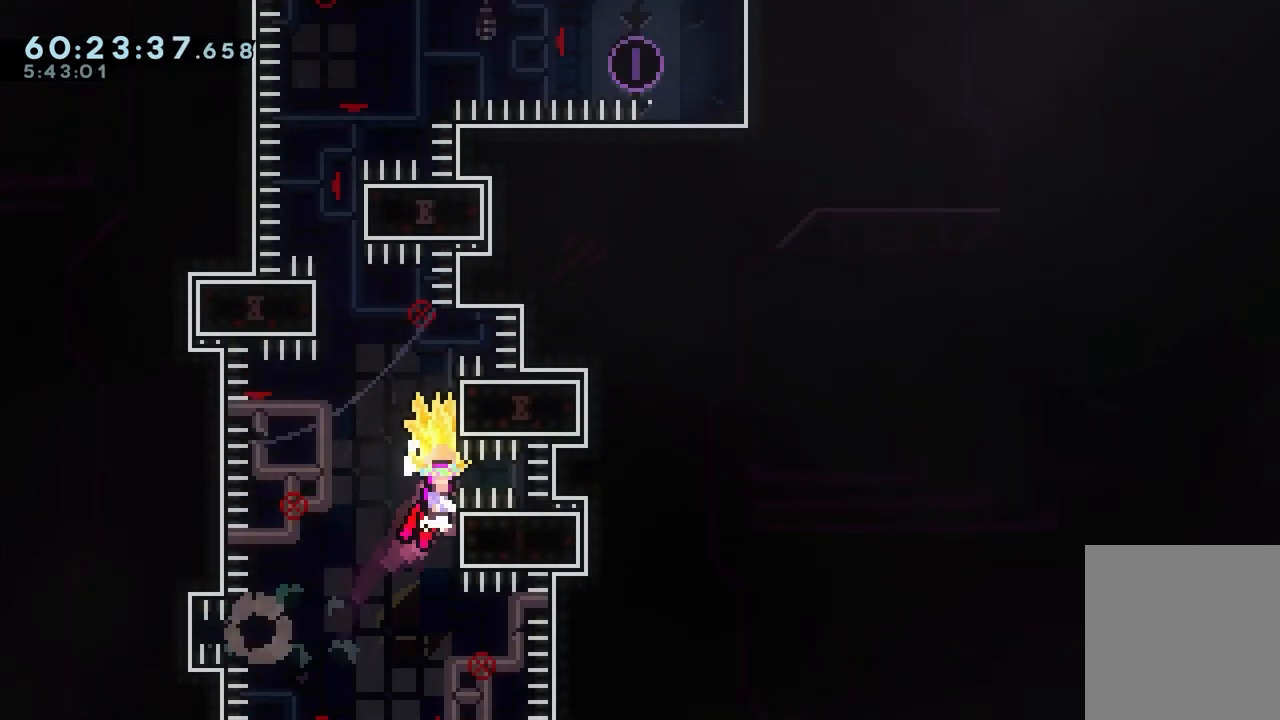
Gameplay with keyboard; each line is a JSON object with the keys held at the frame after it. "events" lists presses ("down") and releases ("up") of "dash", "down", "grab", "jump", "jump2", "left", "right" and "up" between this image and that frame as [ms after this image, input, new state], when the widget could be followed in between. No other keys are recorded. Mouse input is not recorded. Key names are as the overlay labels them; some are game actions (e.g. jump) rather than physical keys.
{"keys": ["grab", "jump", "left"], "events": [[367, "jump", "up"], [417, "jump", "down"], [417, "left", "down"]]}
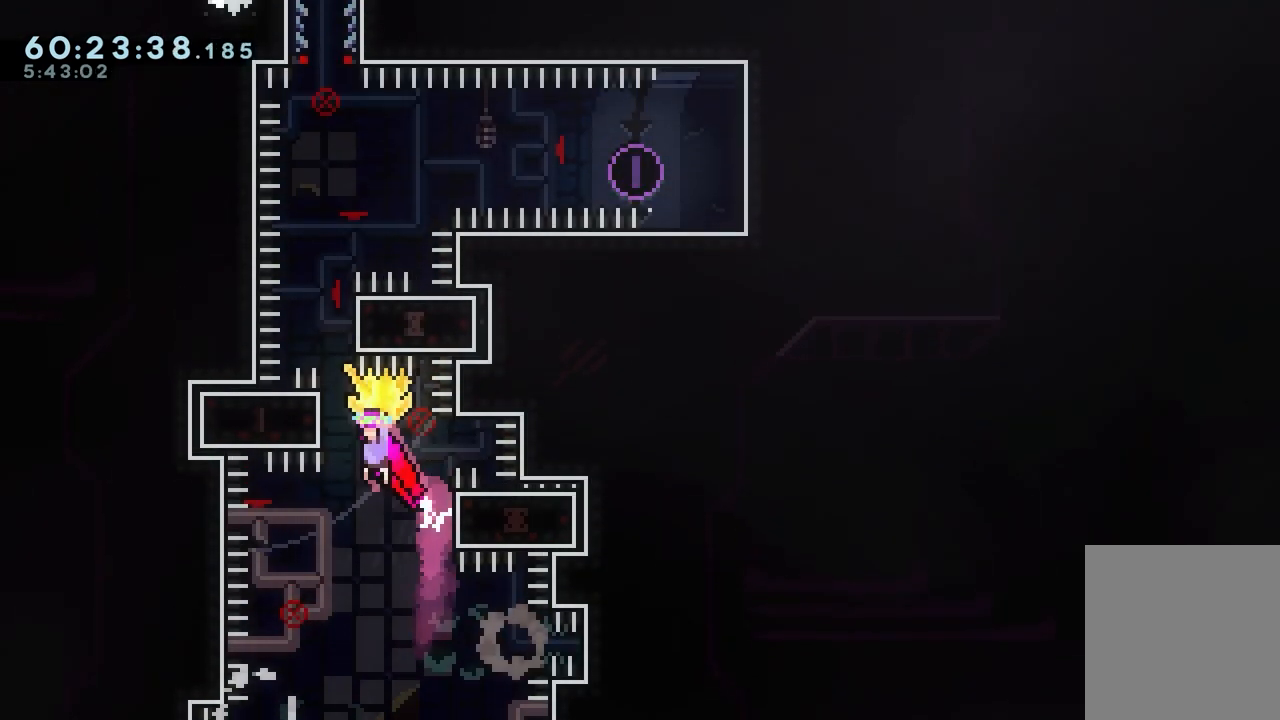
{"keys": ["grab", "jump"], "events": [[150, "down", "down"], [283, "down", "up"], [283, "jump", "up"], [283, "left", "up"], [333, "jump", "down"]]}
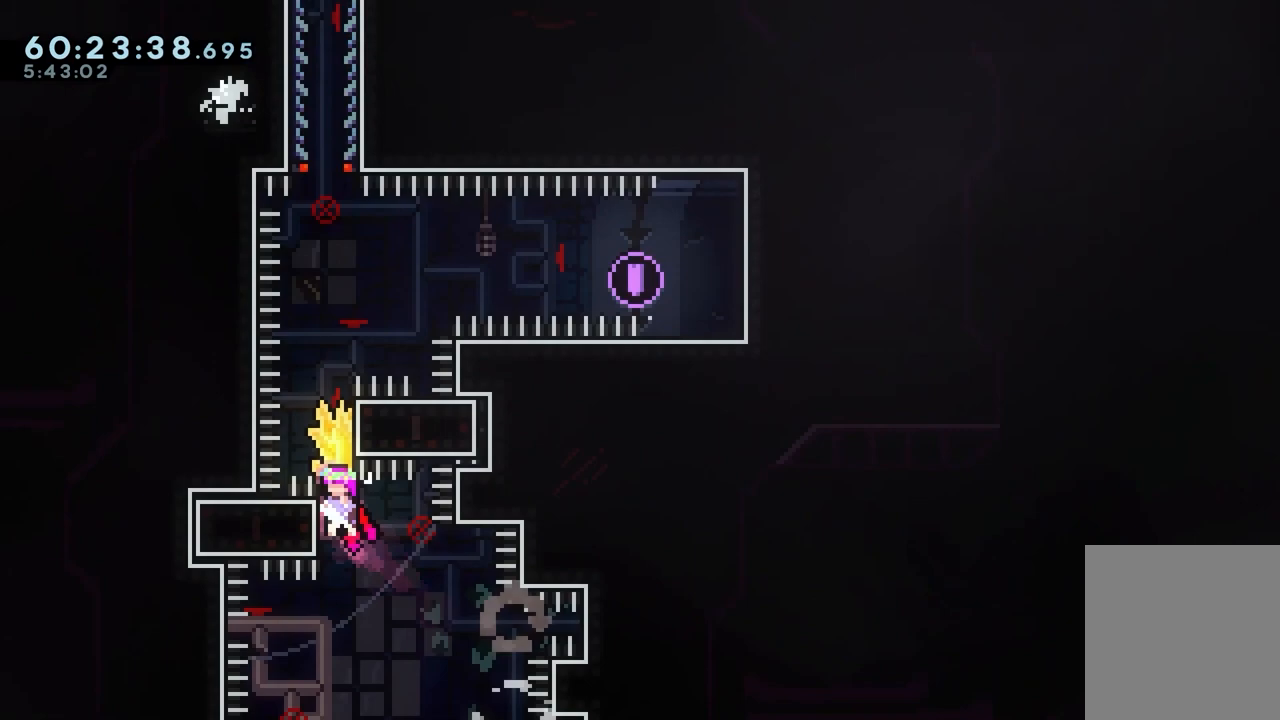
{"keys": ["grab", "jump"], "events": [[267, "right", "down"], [300, "down", "down"], [350, "grab", "up"], [400, "grab", "down"], [400, "jump", "up"], [500, "down", "up"], [500, "jump", "down"], [500, "right", "up"]]}
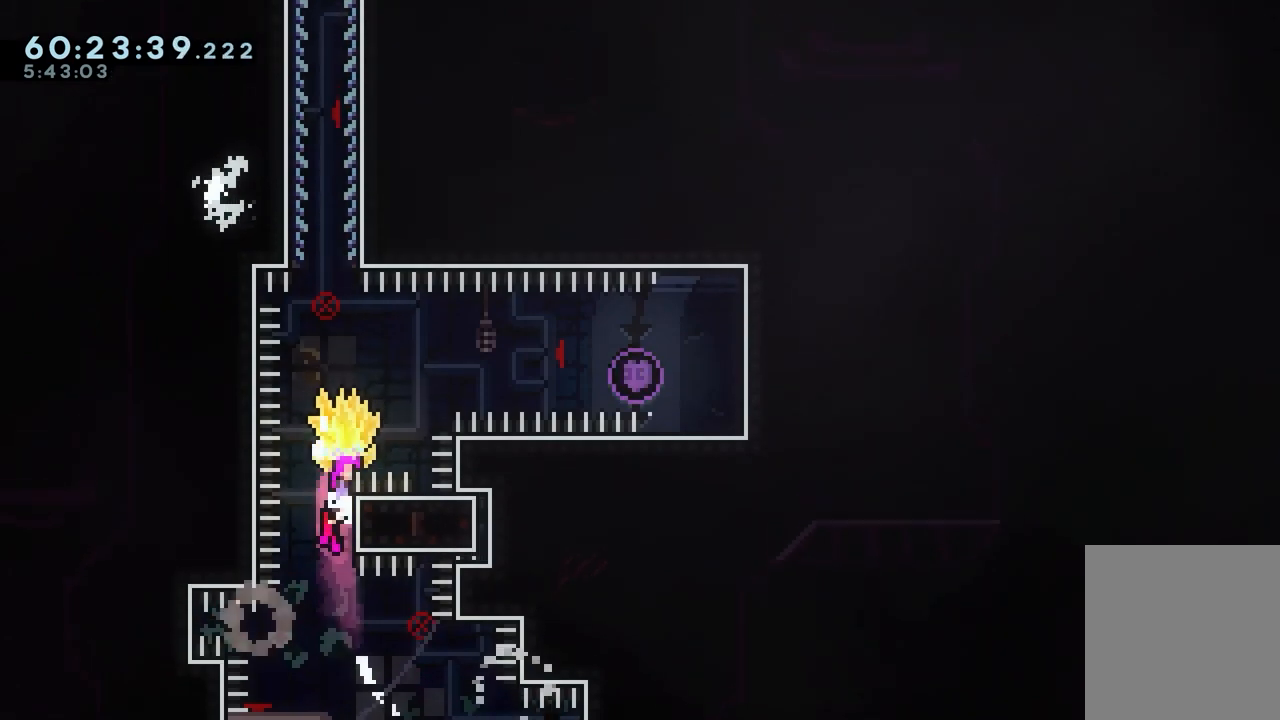
{"keys": ["up"], "events": [[467, "grab", "up"], [467, "jump", "up"], [500, "up", "down"]]}
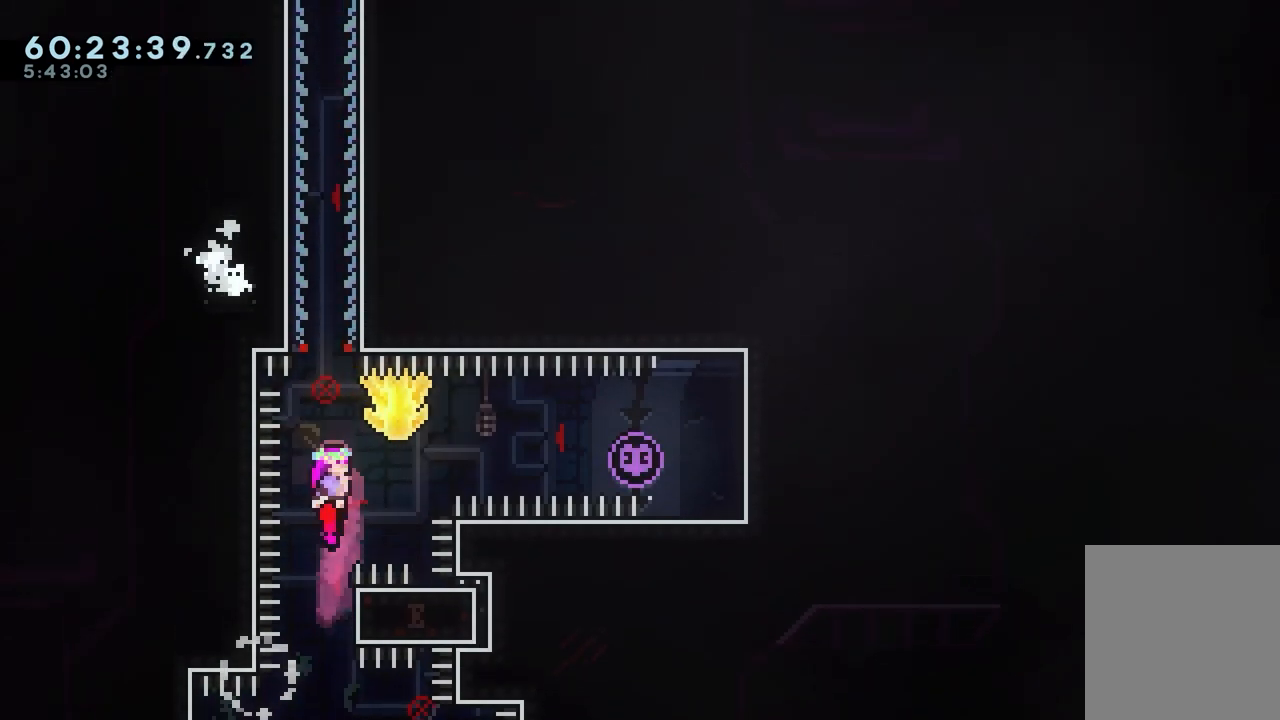
{"keys": ["jump2", "right", "up"], "events": [[50, "dash", "down"], [283, "dash", "up"], [283, "right", "down"], [333, "jump", "down"], [433, "jump2", "down"], [483, "jump", "up"]]}
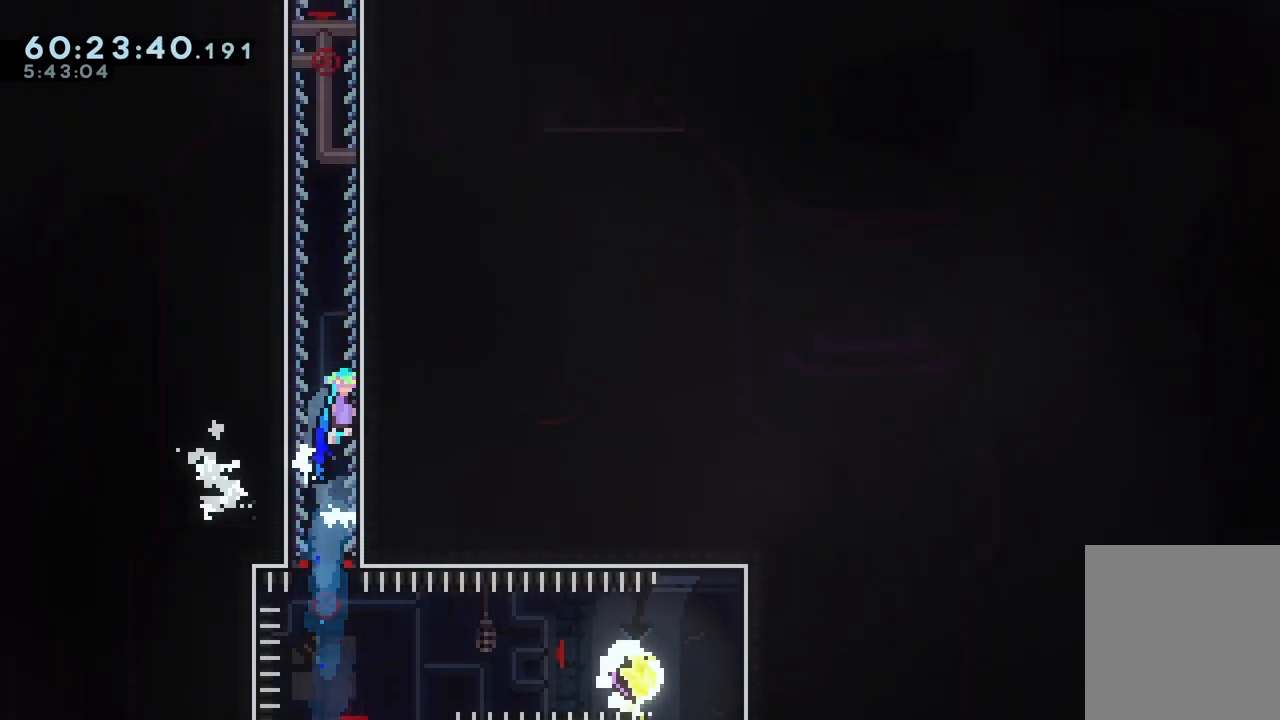
{"keys": ["right", "up"], "events": [[17, "jump2", "up"], [67, "jump", "down"], [117, "jump", "up"], [117, "jump2", "down"], [217, "jump", "down"], [217, "jump2", "up"], [267, "jump2", "down"], [300, "jump", "up"], [350, "jump2", "up"], [400, "jump", "down"], [450, "jump2", "down"], [483, "jump", "up"], [483, "jump2", "up"]]}
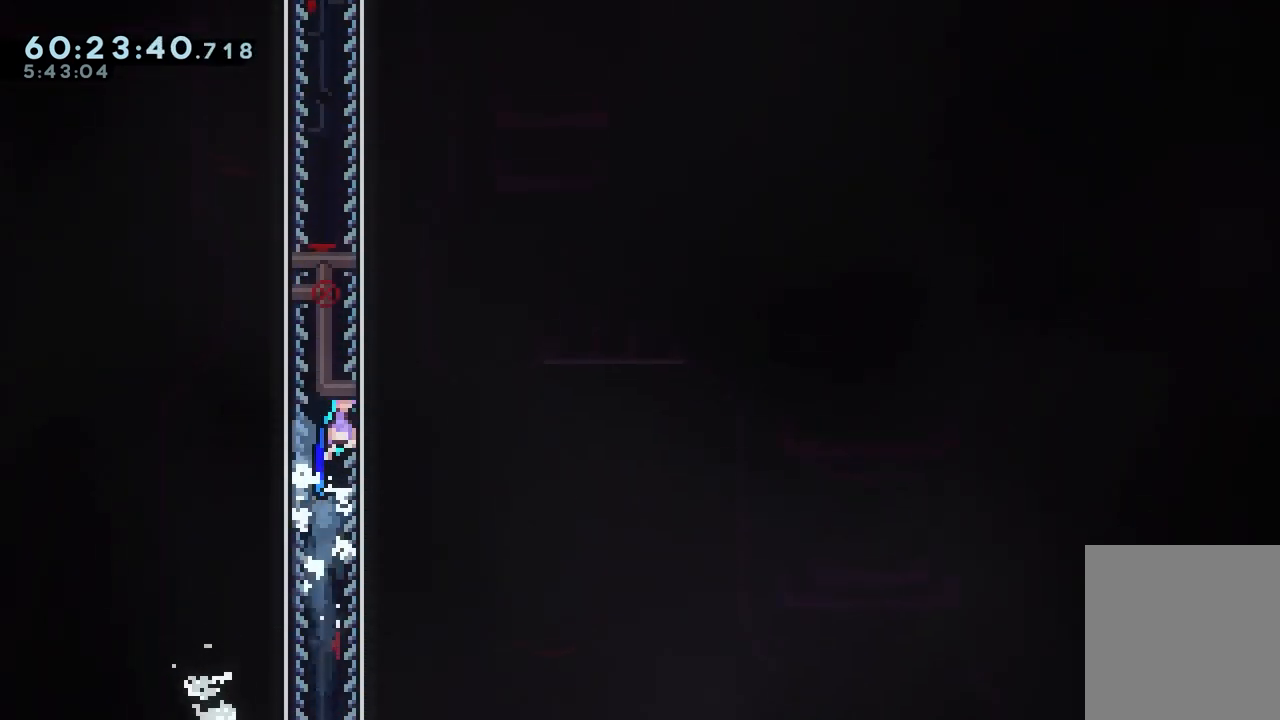
{"keys": ["jump2", "right", "up"], "events": [[83, "jump", "down"], [133, "jump", "up"], [133, "jump2", "down"], [183, "jump2", "up"], [267, "jump2", "down"], [367, "jump2", "up"], [417, "jump", "down"], [500, "jump", "up"], [500, "jump2", "down"]]}
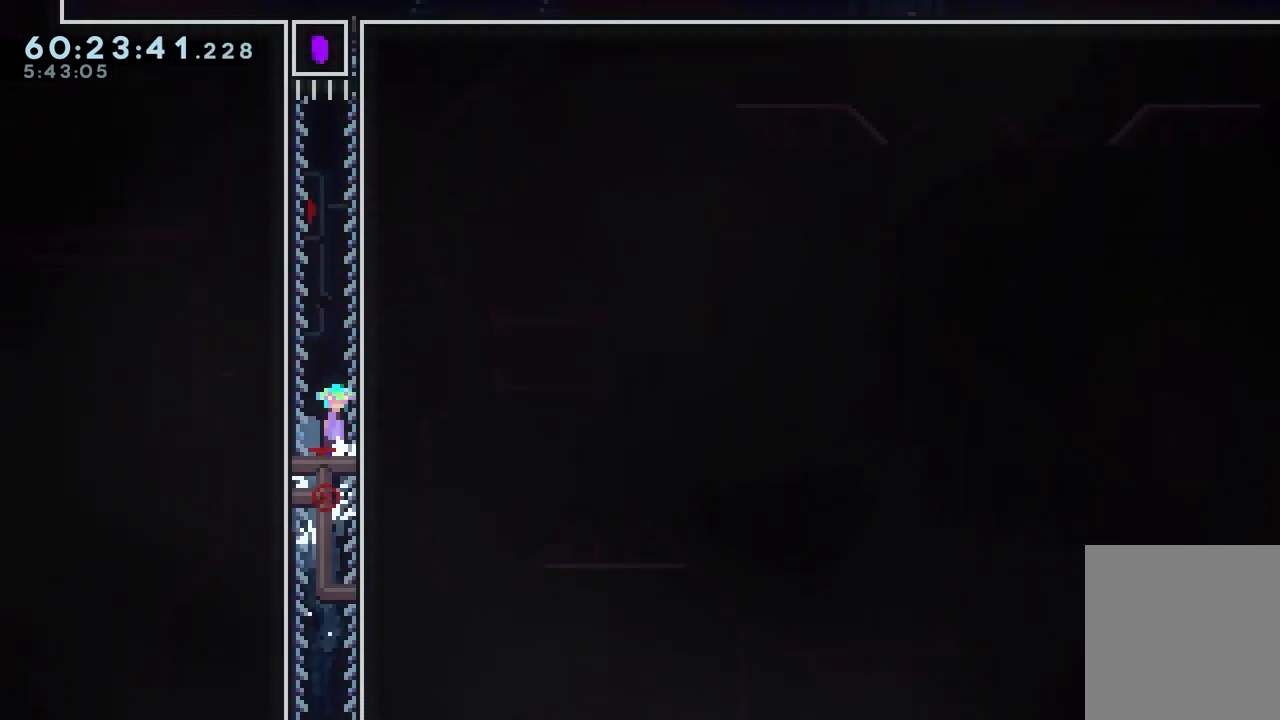
{"keys": ["jump", "right", "up"], "events": [[50, "jump2", "up"], [100, "jump", "down"], [150, "jump", "up"], [150, "jump2", "down"], [233, "jump2", "up"], [283, "jump", "down"], [333, "jump2", "down"], [383, "jump", "up"], [383, "jump2", "up"], [483, "jump", "down"]]}
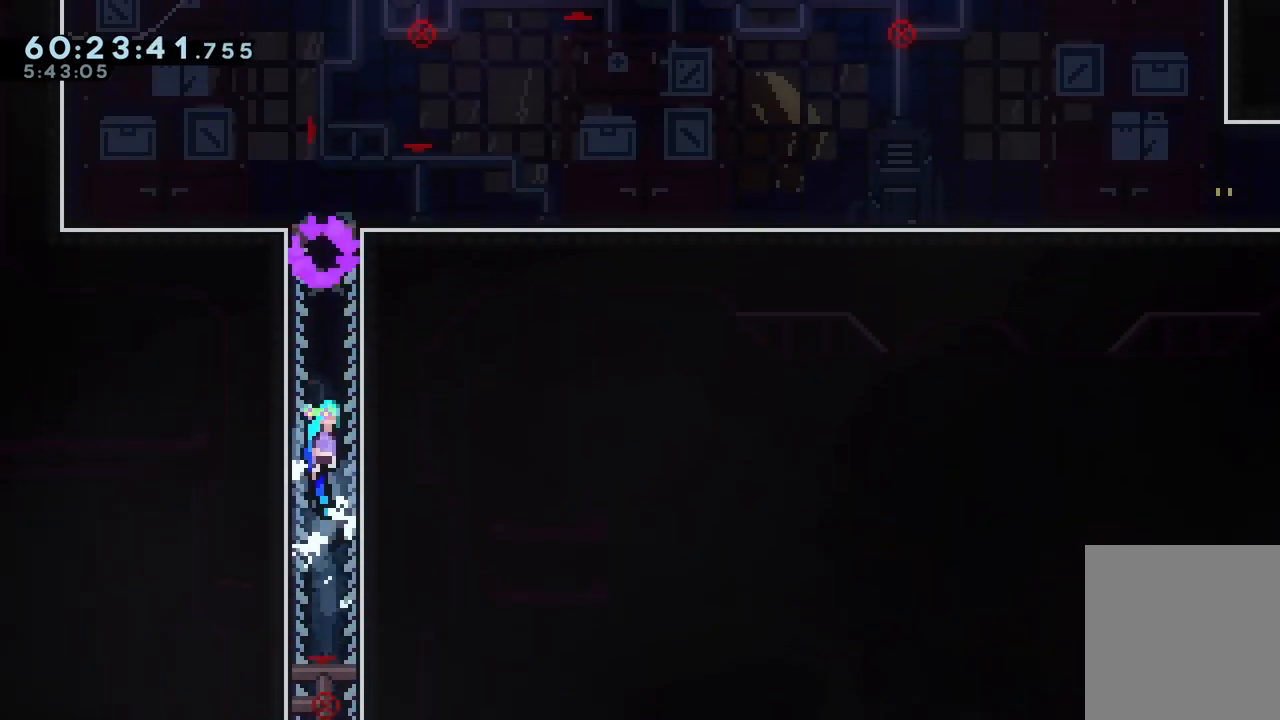
{"keys": ["jump", "jump2", "right", "up"], "events": [[67, "jump2", "down"], [117, "jump", "up"], [167, "jump2", "up"], [217, "jump", "down"], [267, "jump2", "down"], [300, "jump", "up"], [350, "jump", "down"], [350, "jump2", "up"], [450, "jump2", "down"]]}
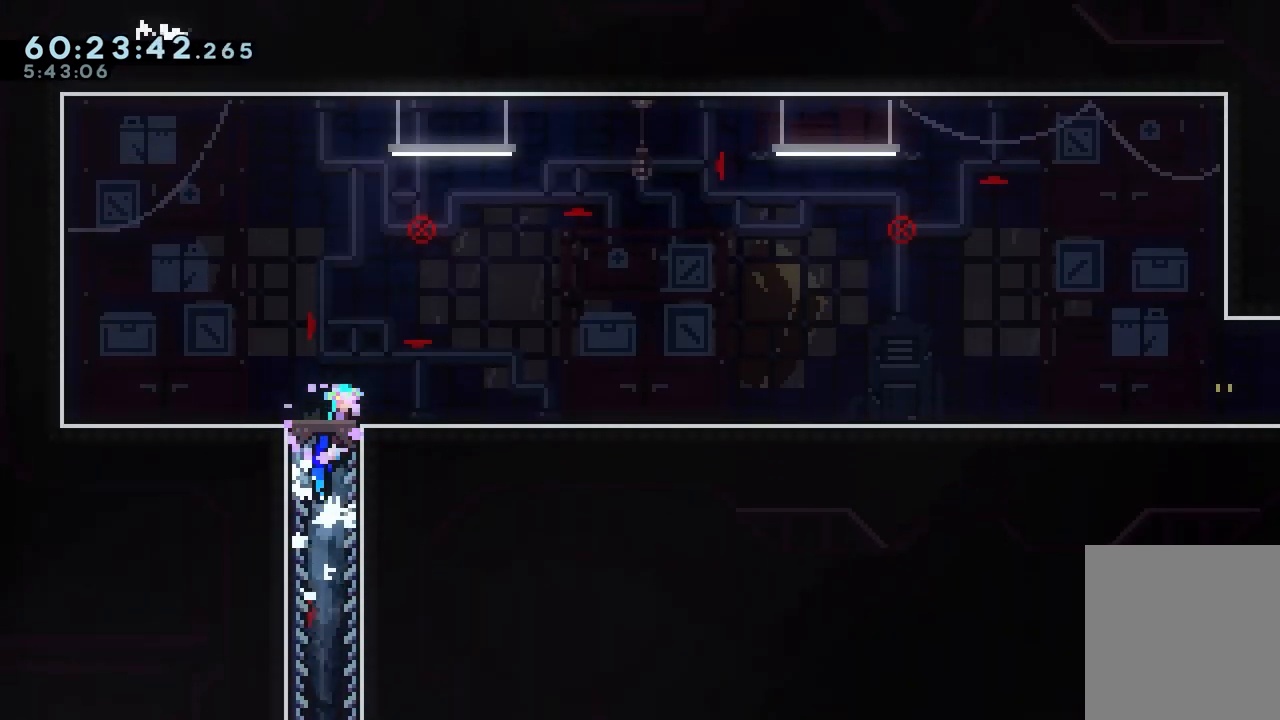
{"keys": ["dash", "down", "right"], "events": [[33, "jump", "up"], [367, "up", "up"], [417, "jump2", "up"], [500, "dash", "down"], [500, "down", "down"]]}
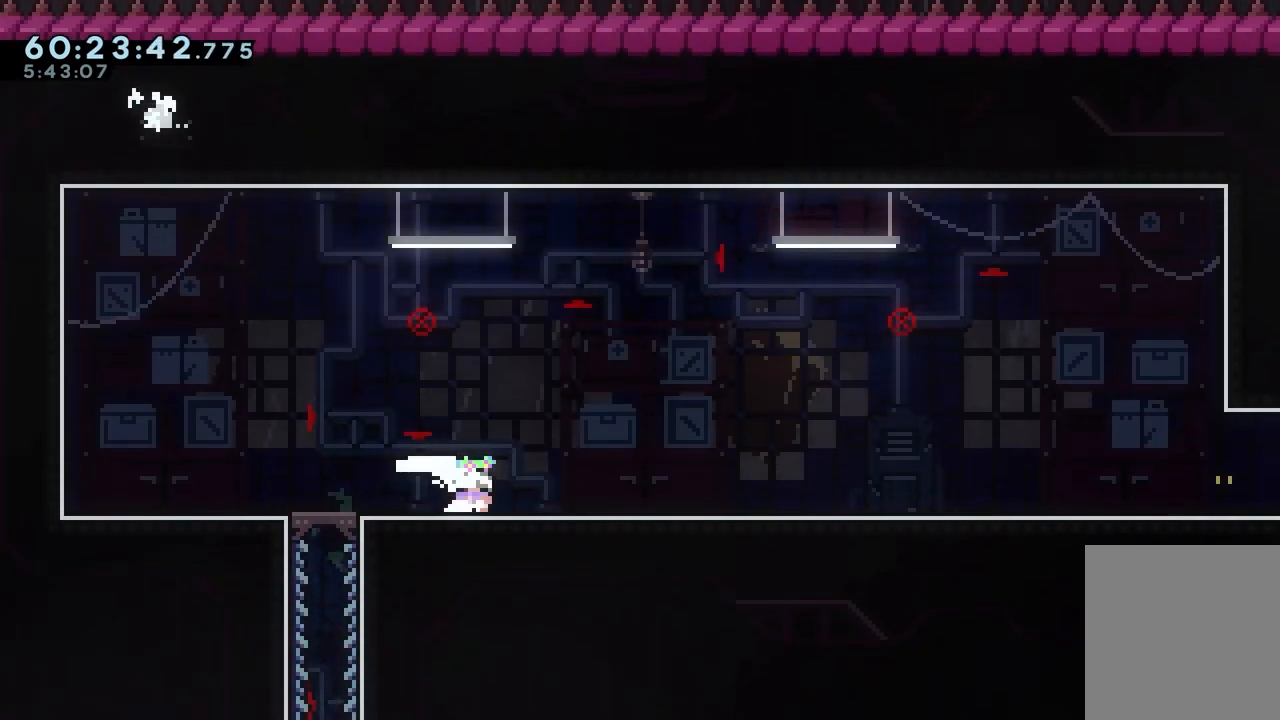
{"keys": ["dash", "down", "jump", "right"], "events": [[50, "jump", "down"], [100, "dash", "up"], [100, "down", "up"], [100, "jump", "up"], [250, "jump", "down"], [433, "dash", "down"], [433, "down", "down"]]}
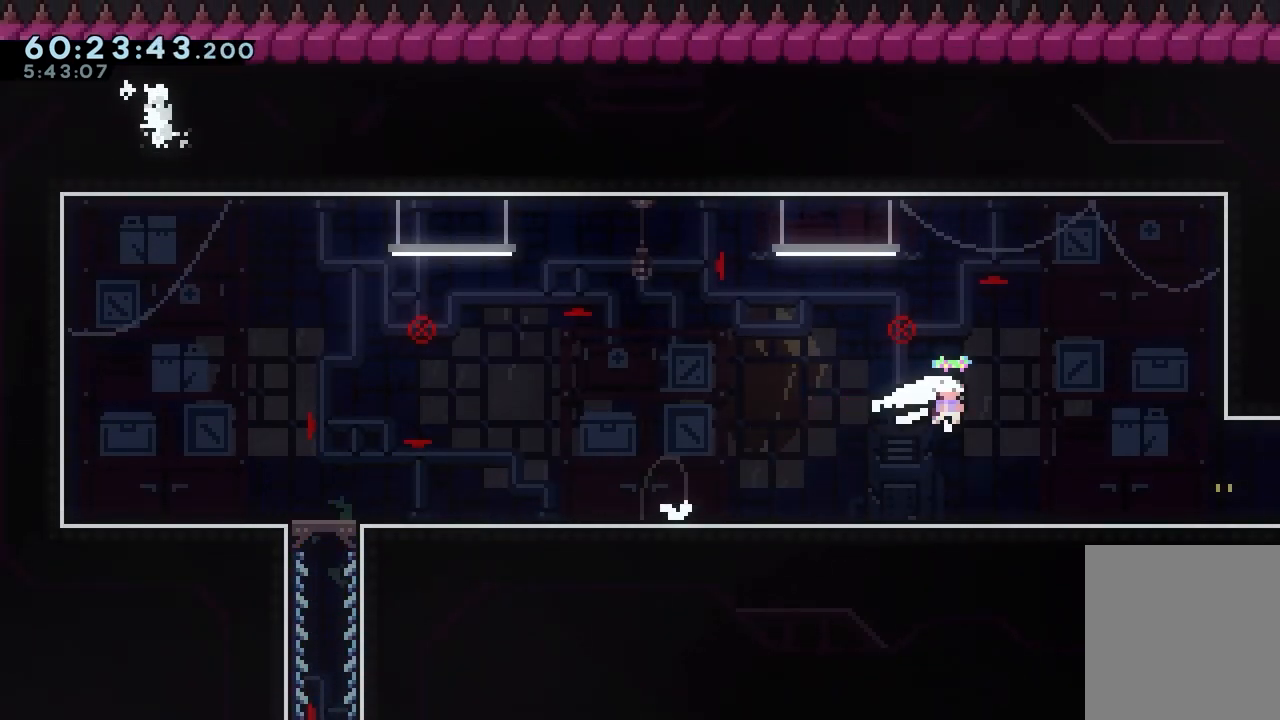
{"keys": ["right"], "events": [[17, "jump", "up"], [117, "dash", "up"], [217, "down", "up"]]}
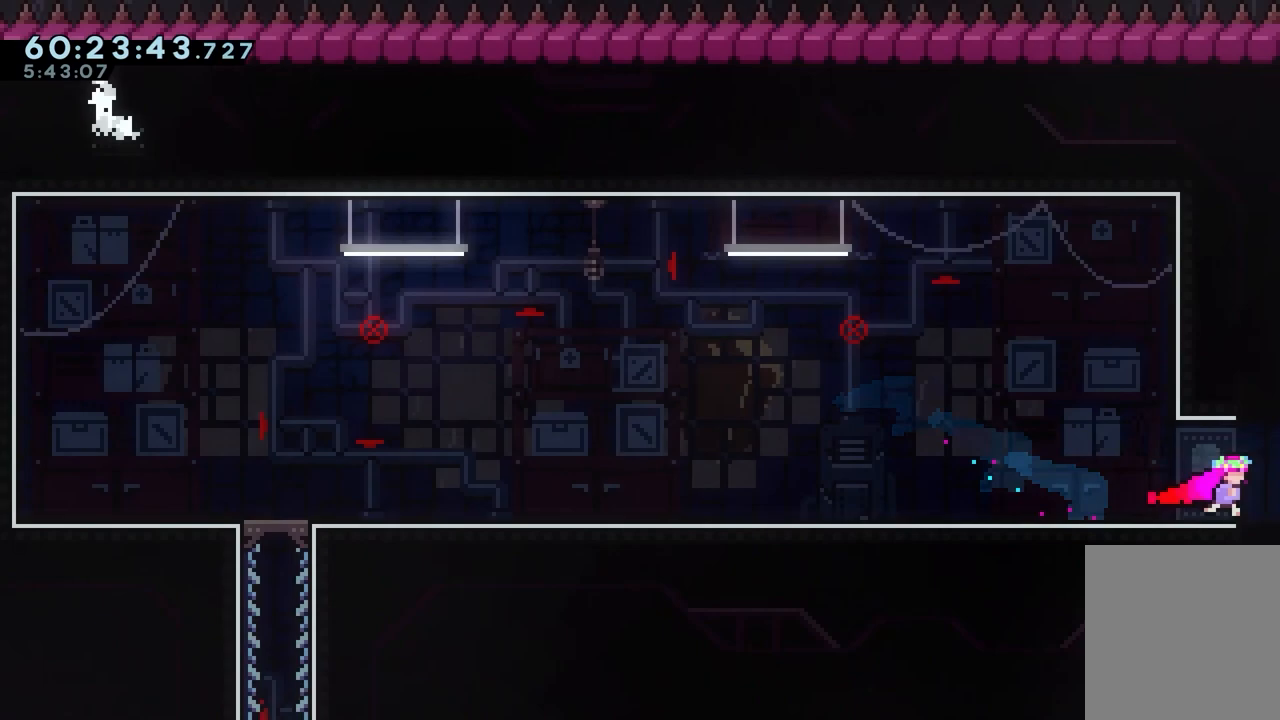
{"keys": [], "events": [[367, "right", "up"]]}
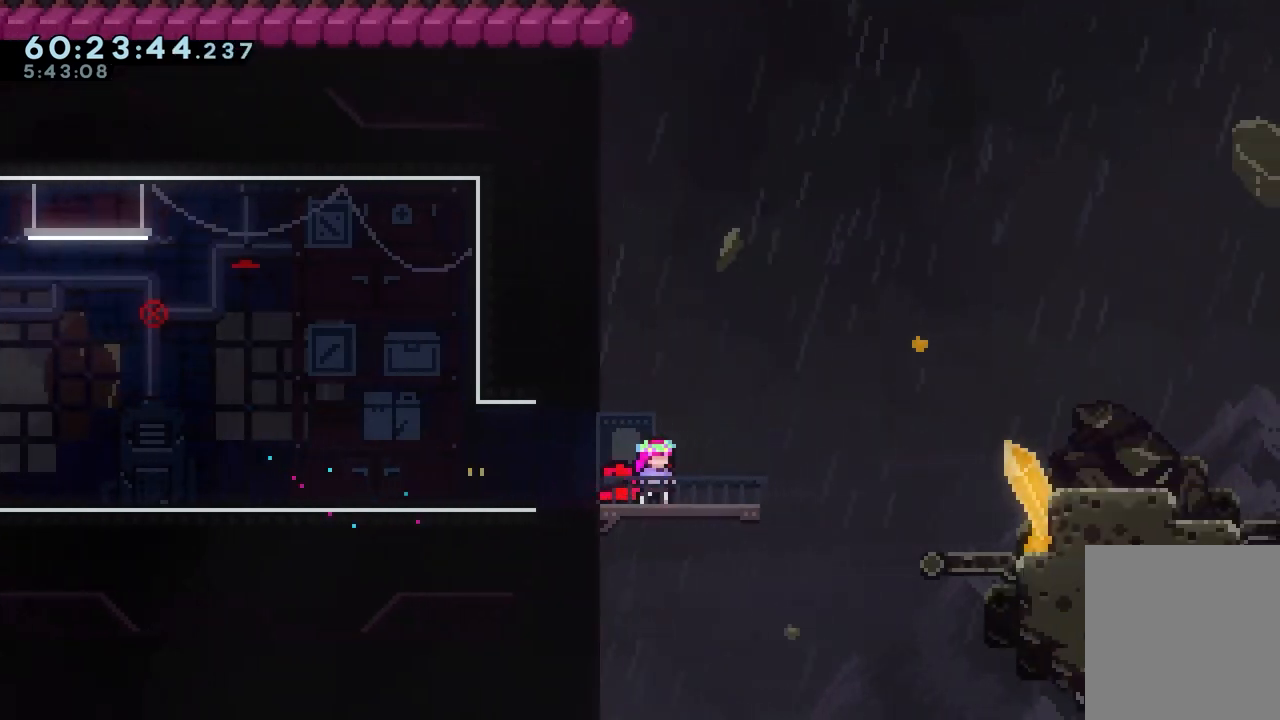
{"keys": ["jump", "right"], "events": [[250, "right", "down"], [433, "jump", "down"]]}
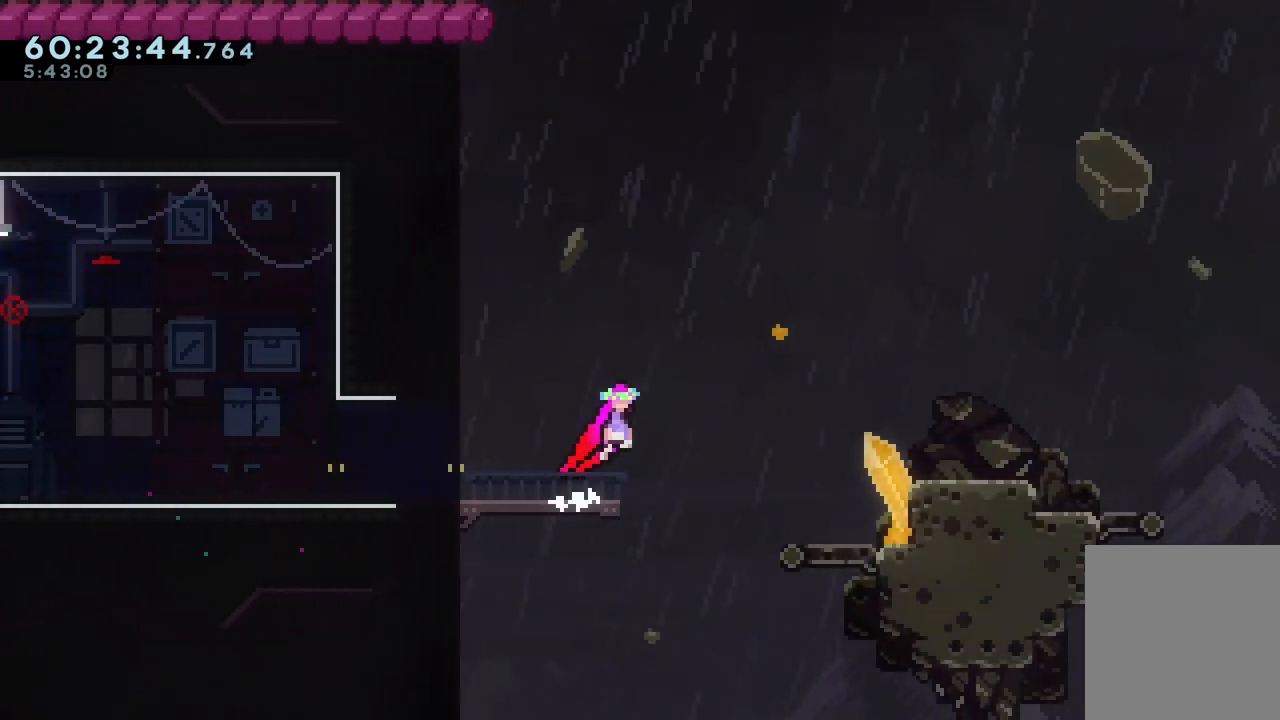
{"keys": ["jump", "right"], "events": [[117, "dash", "down"], [117, "up", "down"], [267, "dash", "up"], [267, "up", "up"]]}
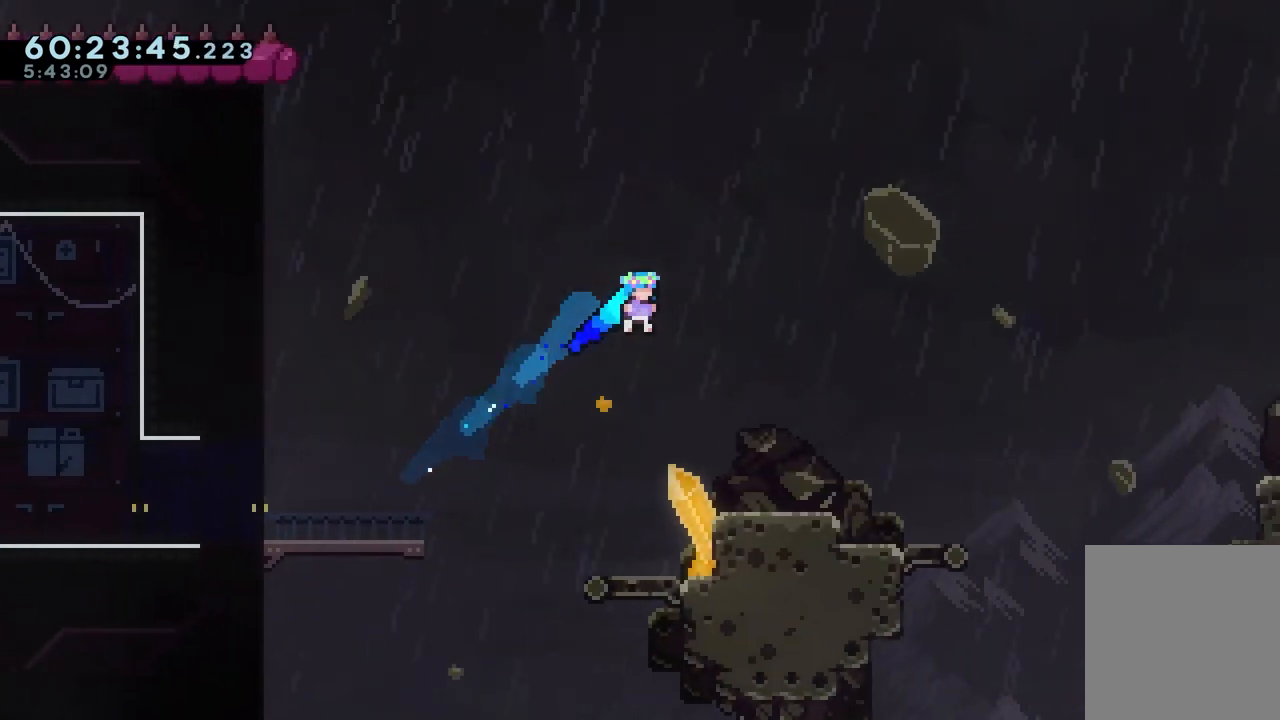
{"keys": ["right"], "events": [[367, "jump", "up"]]}
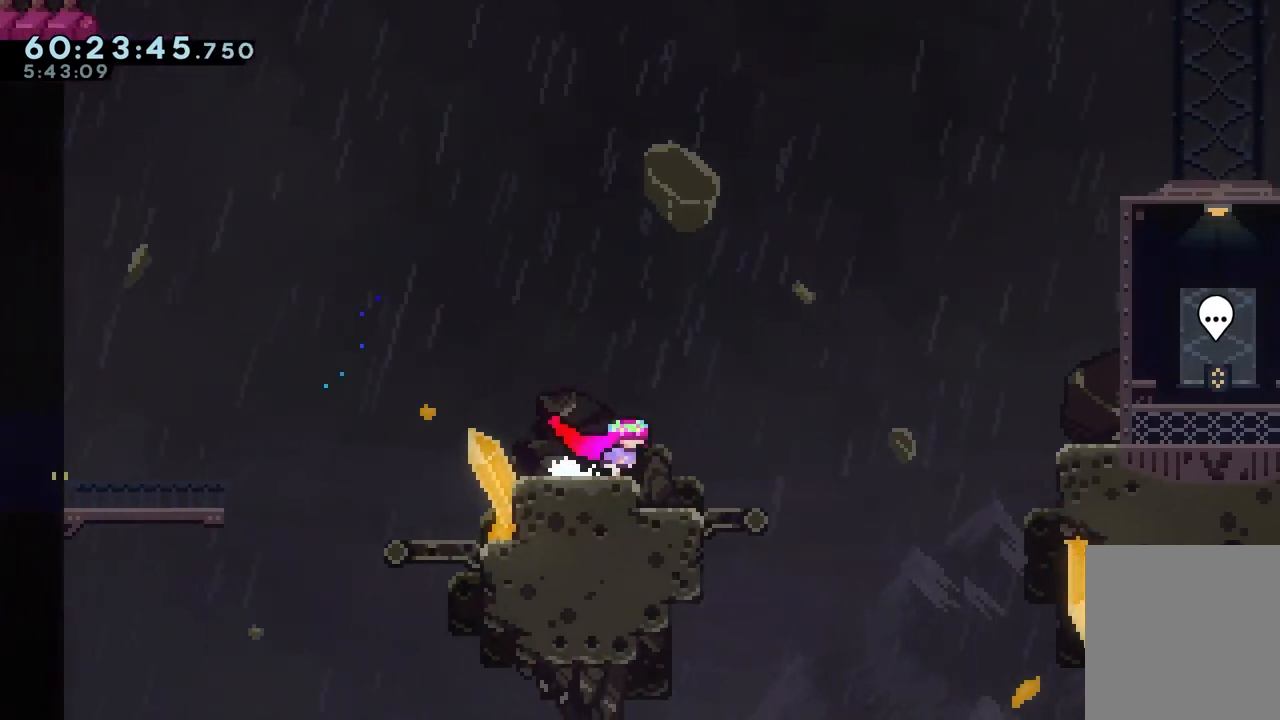
{"keys": ["jump", "right"], "events": [[200, "right", "up"], [333, "right", "down"], [433, "jump", "down"]]}
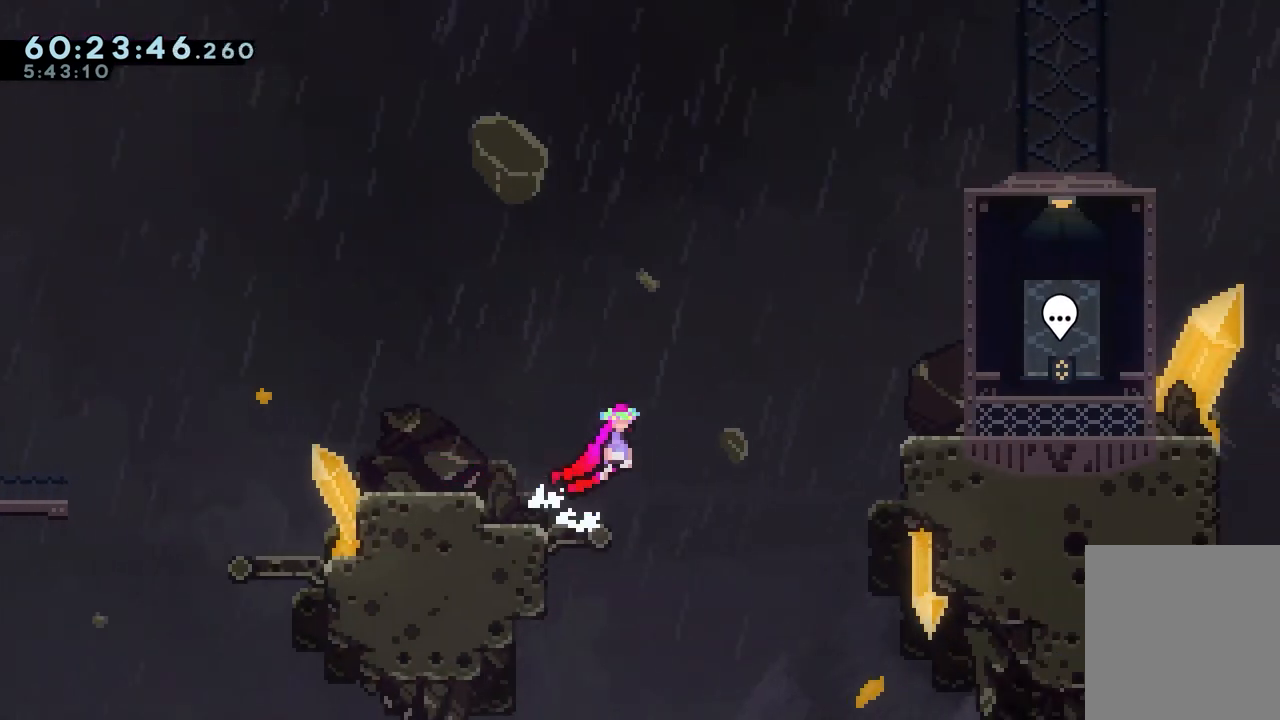
{"keys": ["dash", "jump", "right", "up"], "events": [[400, "dash", "down"], [400, "up", "down"]]}
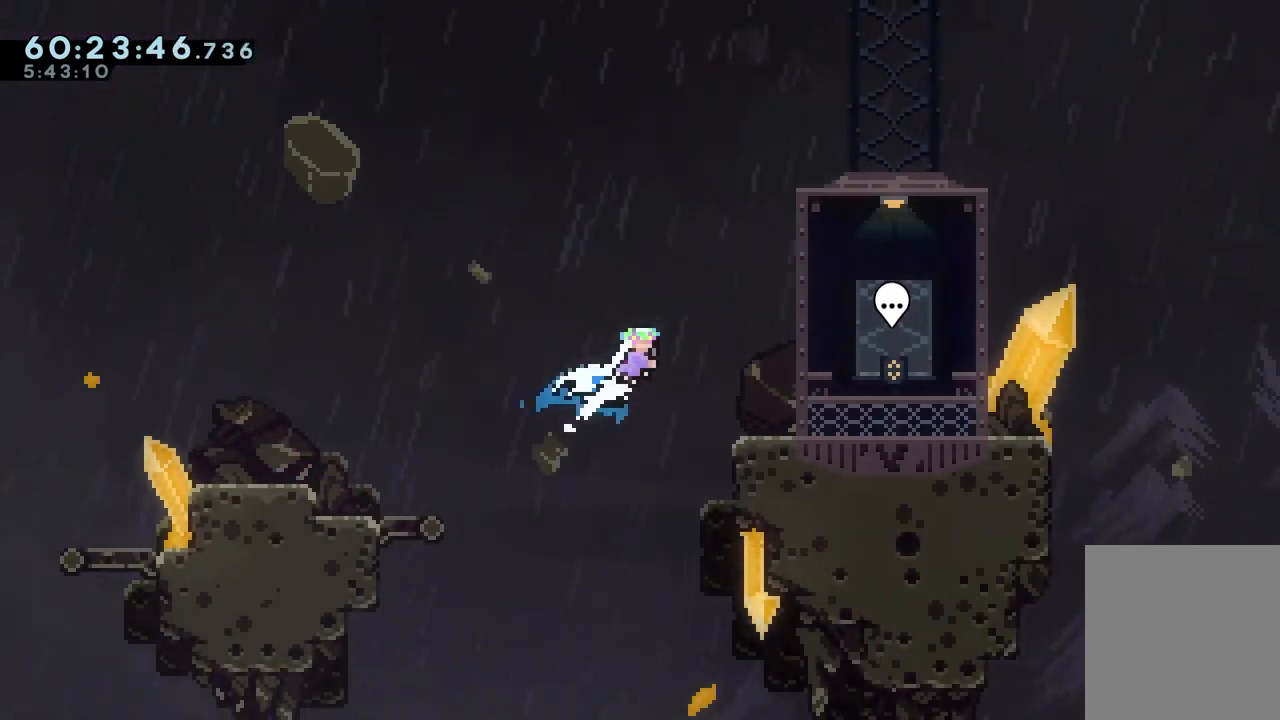
{"keys": ["right"], "events": [[83, "dash", "up"], [83, "up", "up"], [233, "jump", "up"]]}
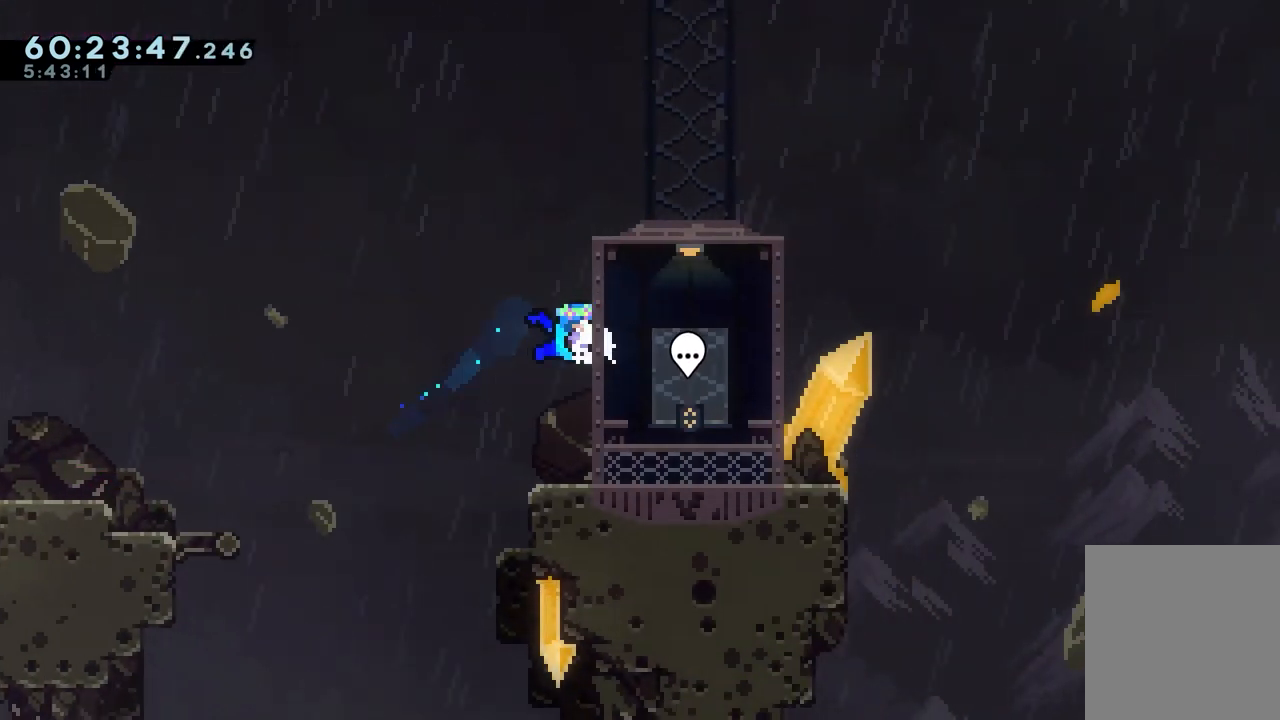
{"keys": [], "events": [[433, "right", "up"]]}
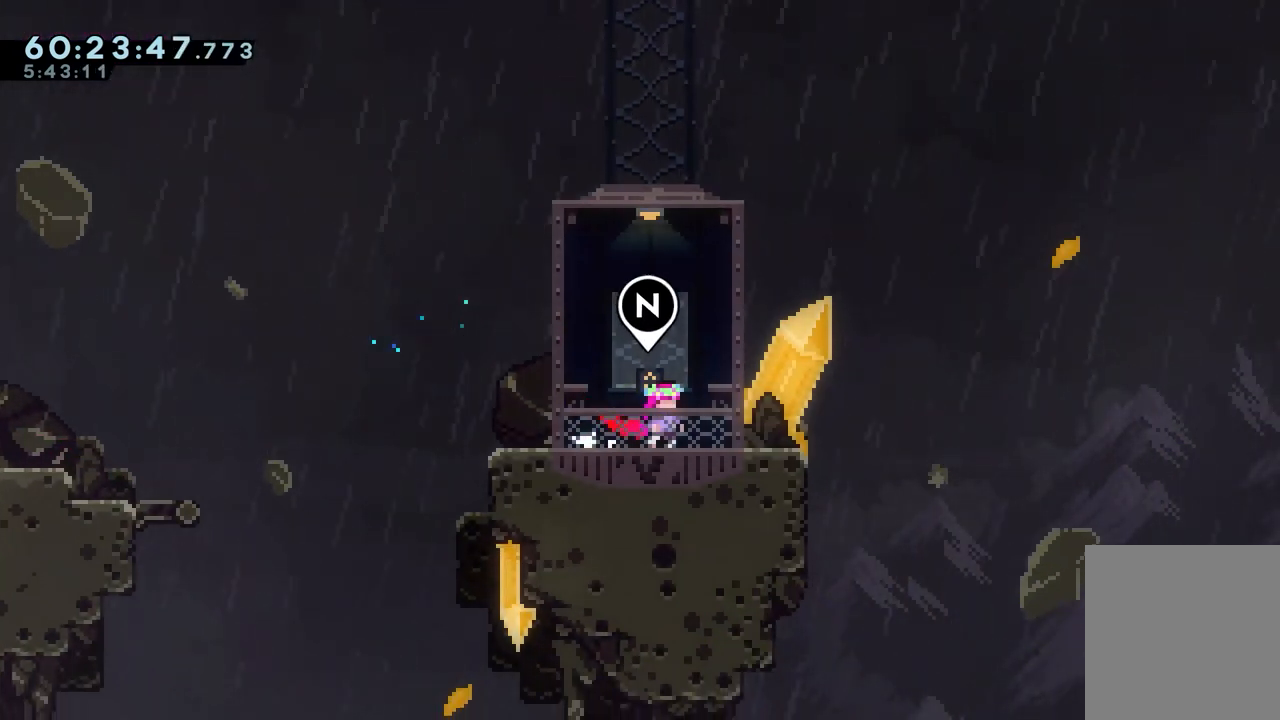
{"keys": [], "events": []}
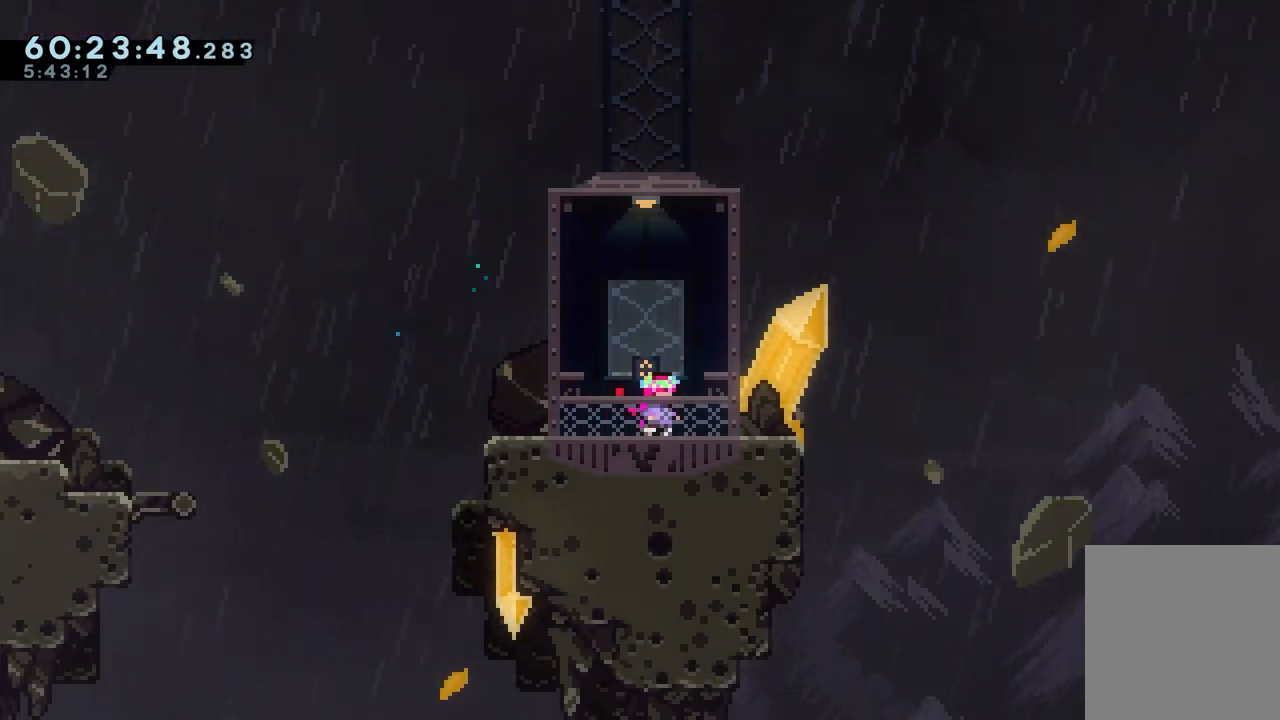
{"keys": [], "events": []}
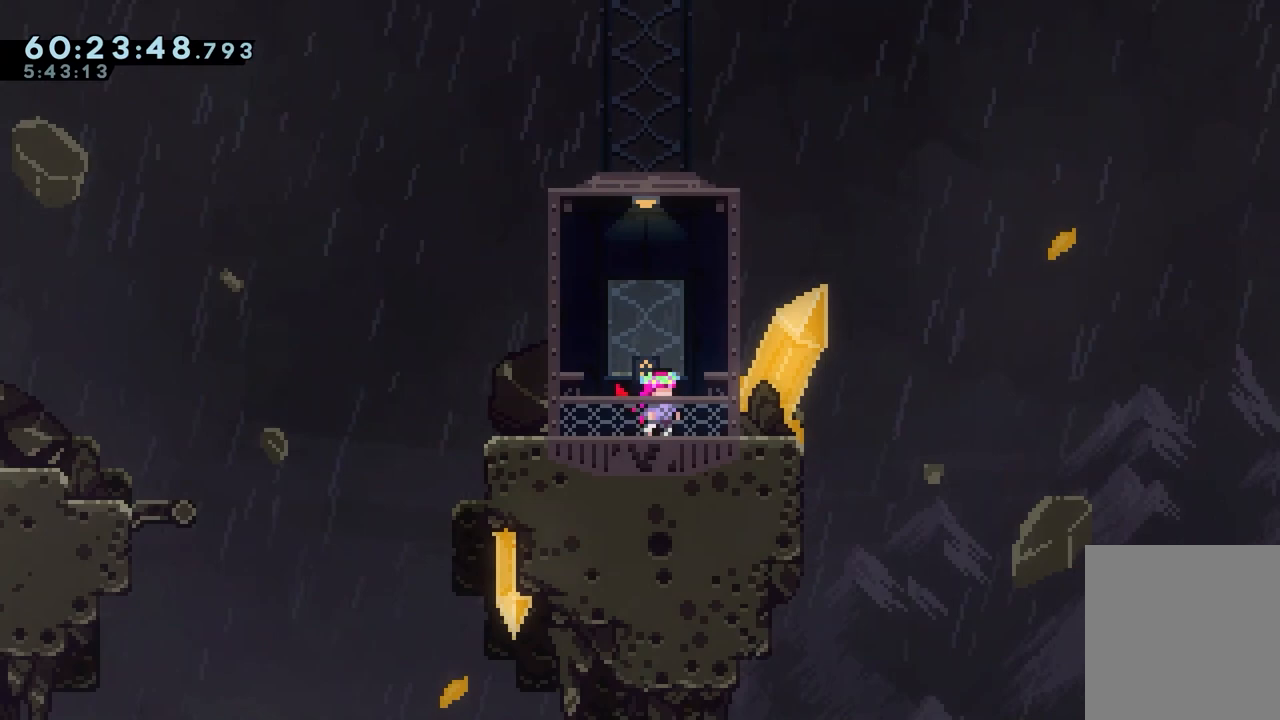
{"keys": [], "events": []}
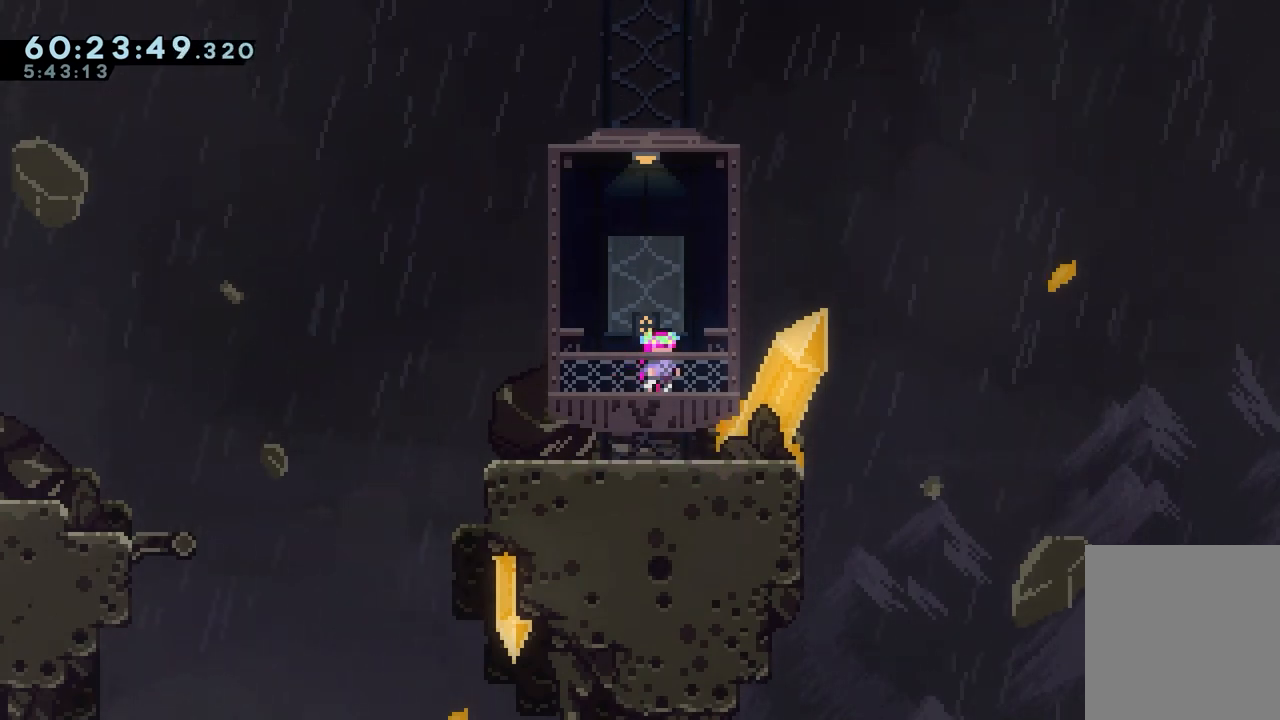
{"keys": [], "events": []}
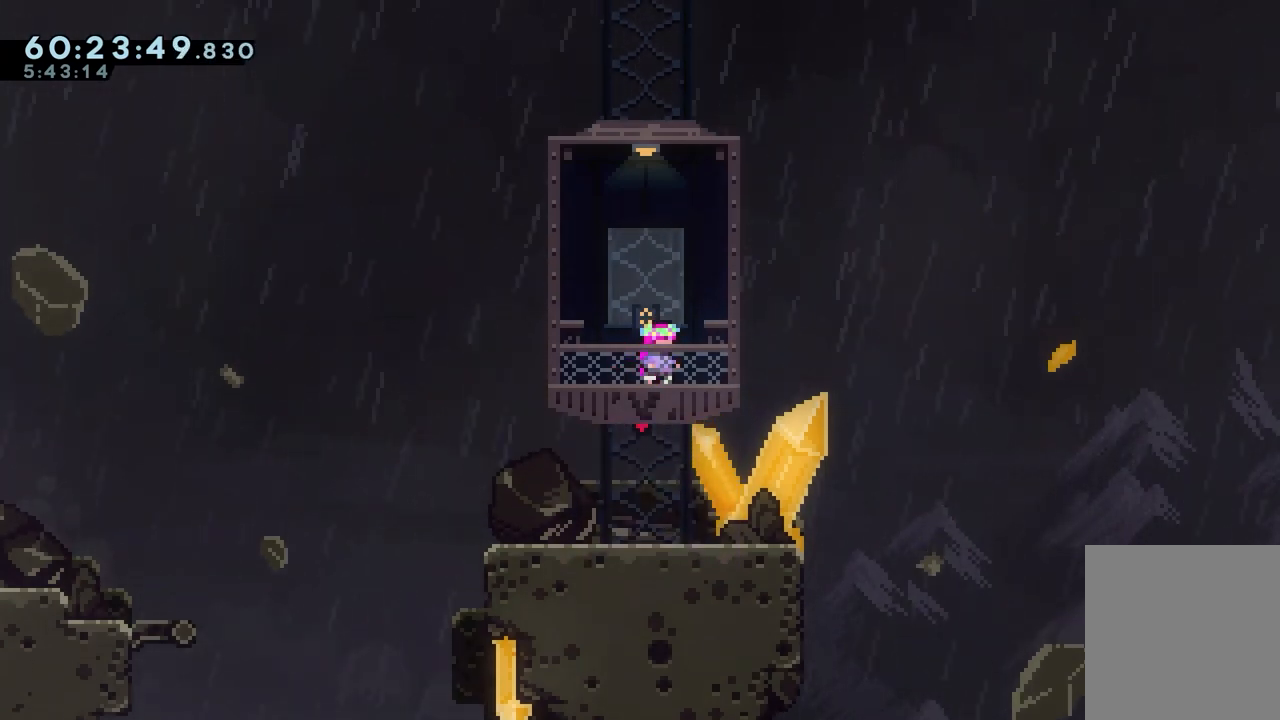
{"keys": [], "events": []}
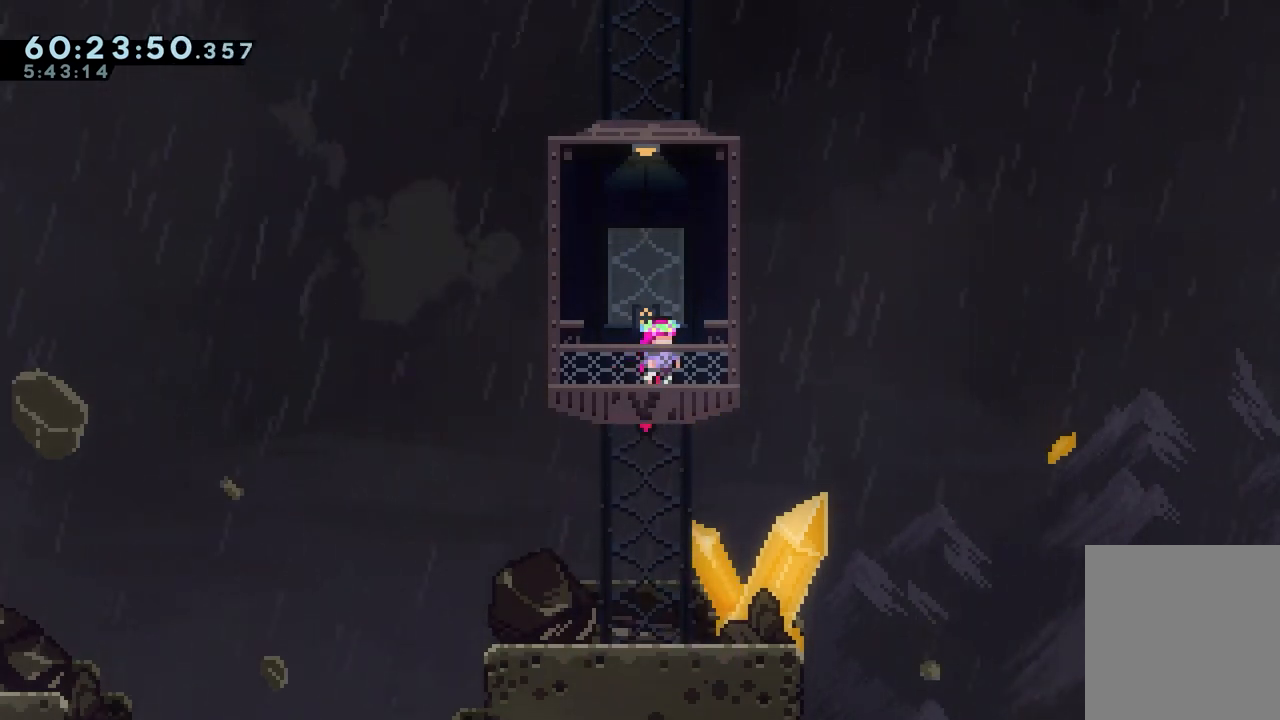
{"keys": [], "events": [[250, "left", "down"], [283, "left", "up"]]}